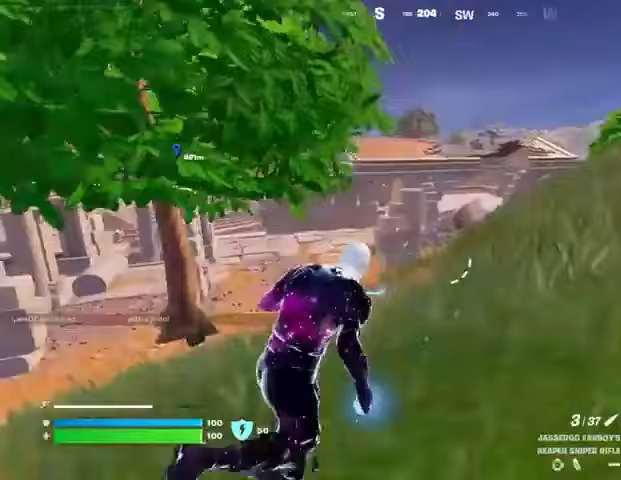
Gameplay with a controller (PlayStation layout); each line is a JSON object with the inputs held at the frame after it. "events" lists button and stick changes between this image and that frame as [ms after this image, input, new state], when the widget could be followed in between.
{"buttons": [], "left_stick": "up-right", "right_stick": "center", "events": []}
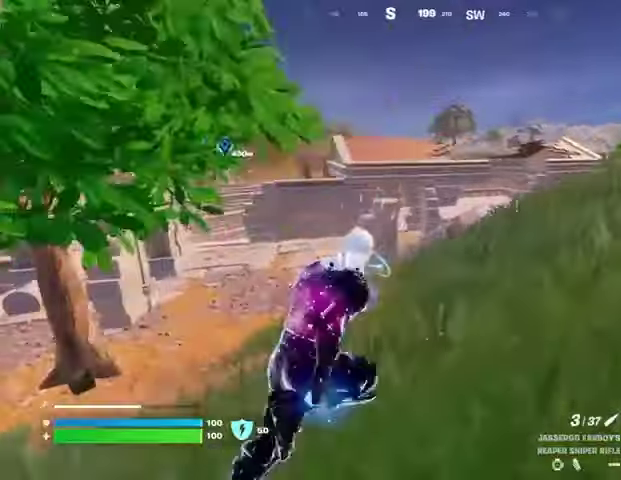
{"buttons": [], "left_stick": "up-right", "right_stick": "center", "events": []}
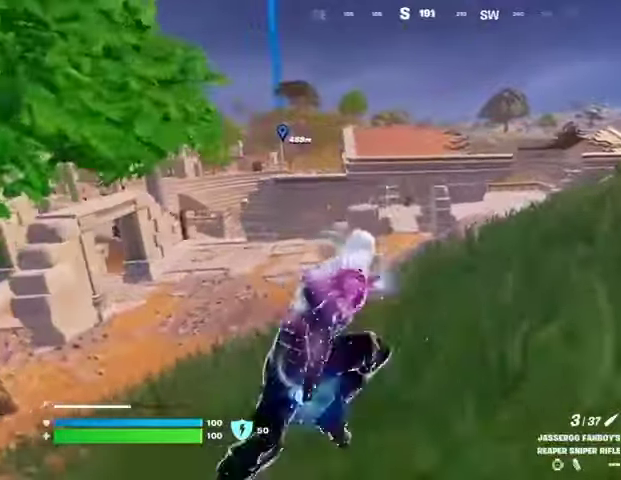
{"buttons": [], "left_stick": "up-right", "right_stick": "center", "events": []}
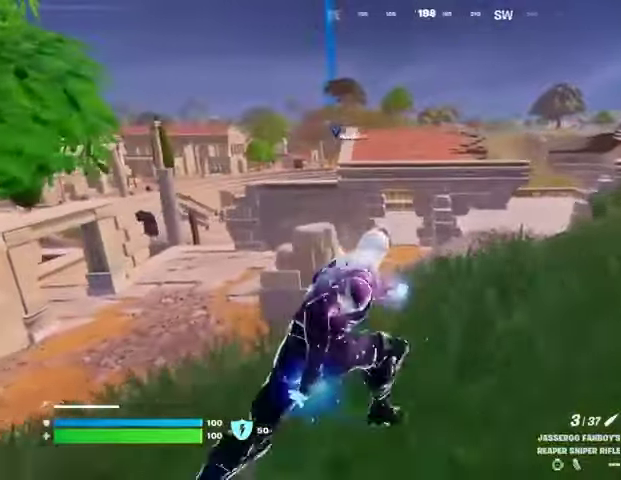
{"buttons": [], "left_stick": "up-right", "right_stick": "center", "events": [[267, "right_stick", "right"], [433, "right_stick", "center"]]}
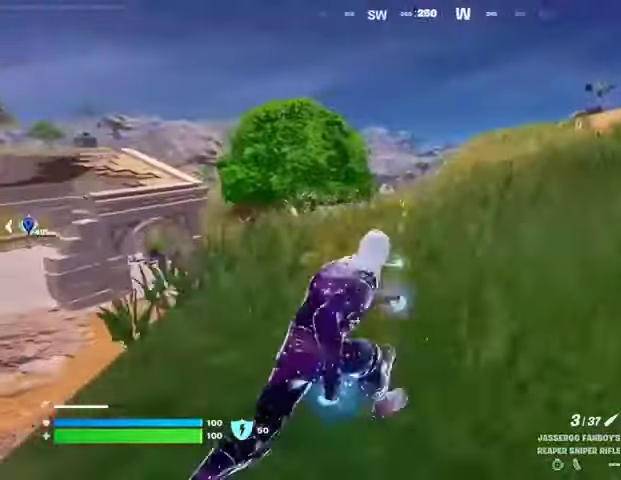
{"buttons": [], "left_stick": "right", "right_stick": "center", "events": [[33, "CROSS", "down"], [67, "CROSS", "up"], [67, "right_stick", "left"], [133, "left_stick", "right"], [267, "right_stick", "center"]]}
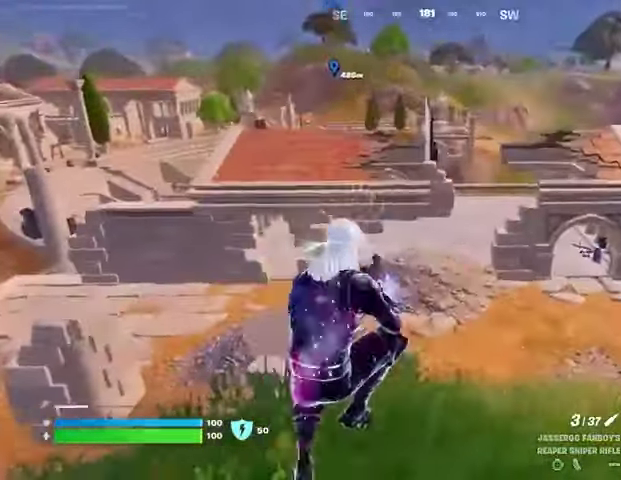
{"buttons": [], "left_stick": "right", "right_stick": "center", "events": [[300, "CROSS", "down"], [367, "CROSS", "up"]]}
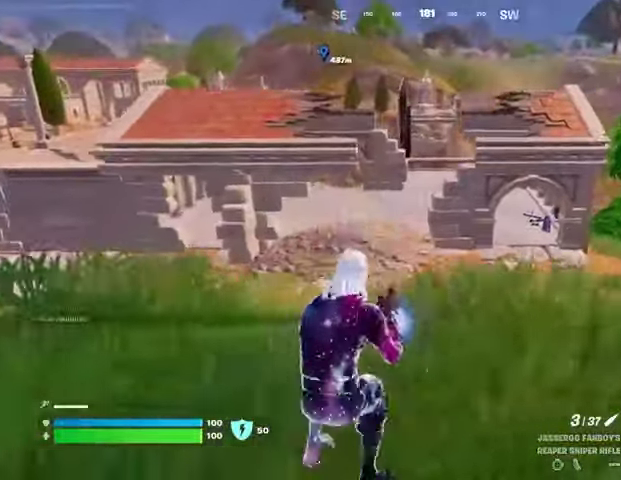
{"buttons": [], "left_stick": "right", "right_stick": "left", "events": [[67, "CROSS", "down"], [133, "CROSS", "up"], [500, "right_stick", "left"]]}
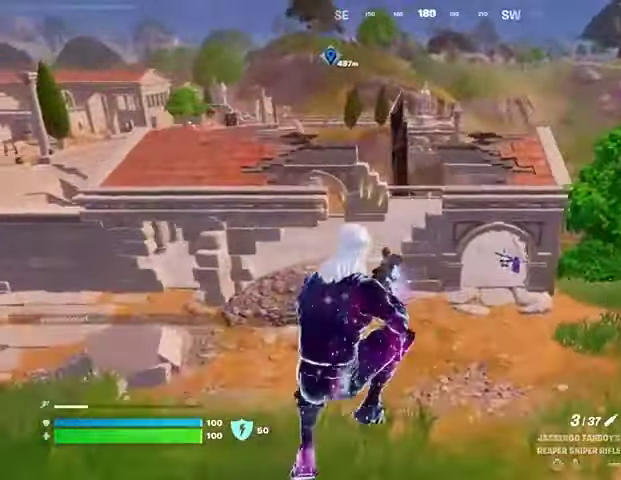
{"buttons": [], "left_stick": "right", "right_stick": "center", "events": [[133, "right_stick", "center"]]}
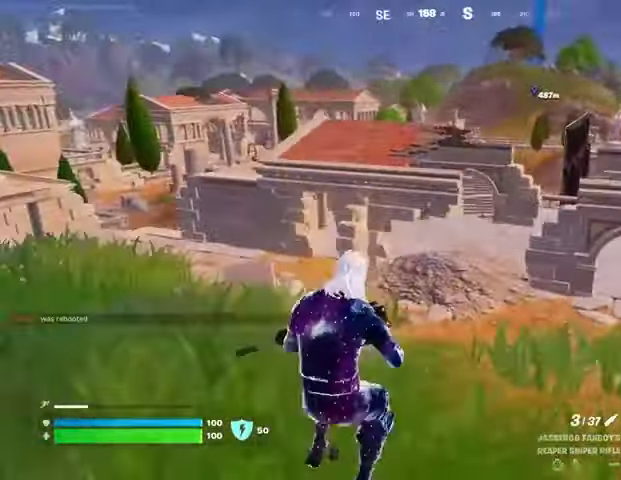
{"buttons": [], "left_stick": "left", "right_stick": "left", "events": [[33, "left_stick", "down-right"], [367, "right_stick", "left"], [467, "left_stick", "left"]]}
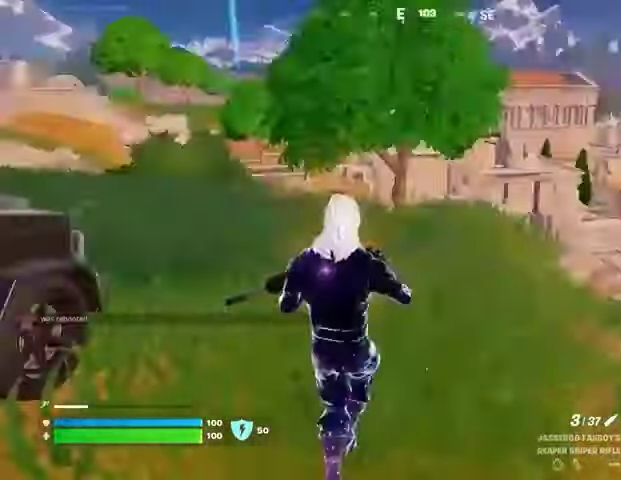
{"buttons": [], "left_stick": "down", "right_stick": "left", "events": [[100, "right_stick", "center"], [467, "left_stick", "down"], [467, "right_stick", "left"]]}
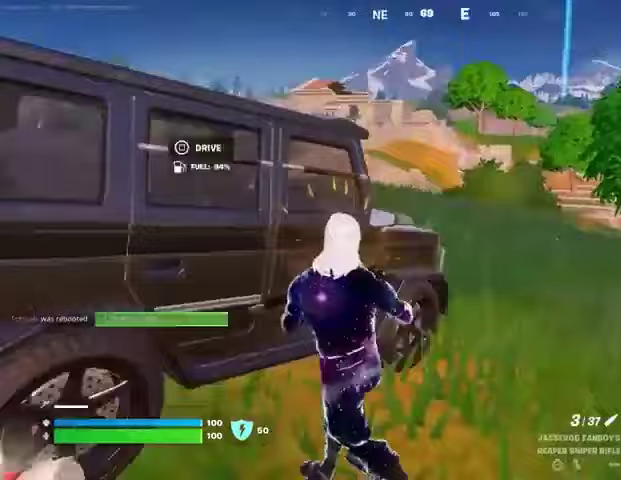
{"buttons": [], "left_stick": "right", "right_stick": "center", "events": [[100, "right_stick", "center"], [167, "right_stick", "right"], [300, "left_stick", "right"], [467, "right_stick", "center"]]}
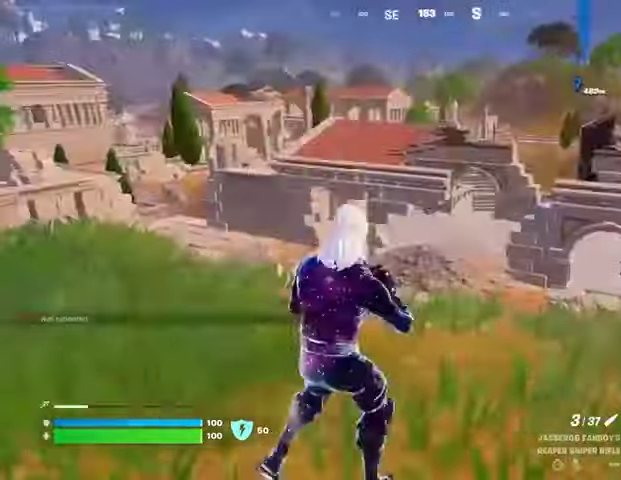
{"buttons": ["L3"], "left_stick": "up-left", "right_stick": "center", "events": [[267, "R3", "down"], [333, "R3", "up"], [333, "left_stick", "up"], [400, "left_stick", "up-left"], [467, "L3", "down"]]}
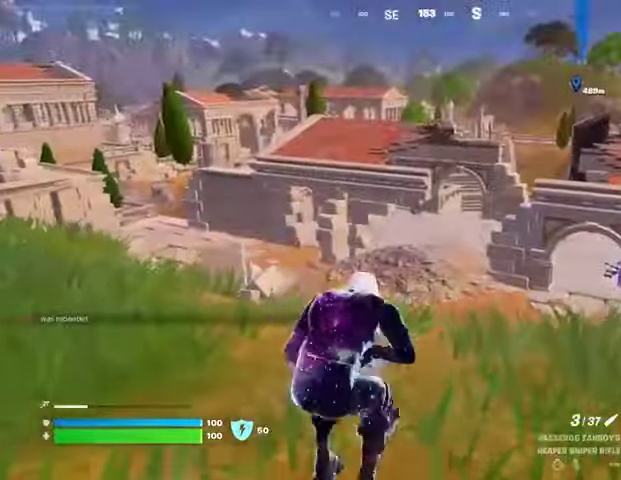
{"buttons": ["L1"], "left_stick": "up-left", "right_stick": "center", "events": [[33, "right_stick", "left"], [67, "L3", "up"], [133, "right_stick", "center"], [500, "L1", "down"]]}
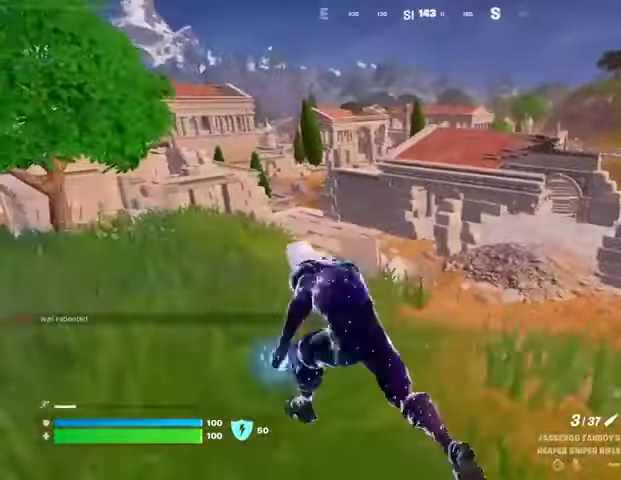
{"buttons": ["CROSS"], "left_stick": "up", "right_stick": "center", "events": [[133, "L1", "up"], [200, "left_stick", "up"], [400, "right_stick", "up-right"], [467, "right_stick", "center"], [500, "CROSS", "down"]]}
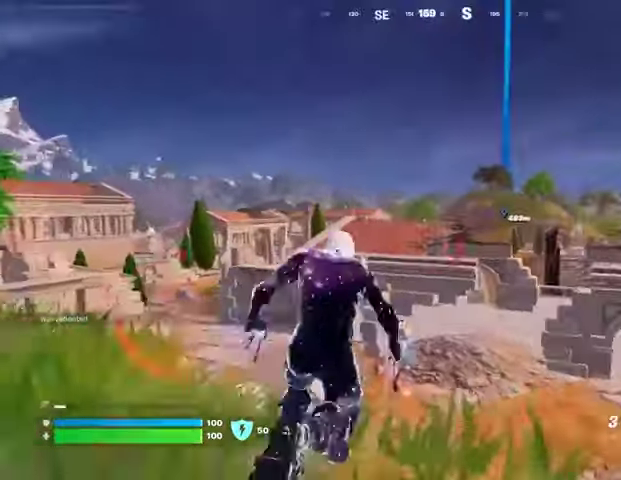
{"buttons": [], "left_stick": "up", "right_stick": "center", "events": [[67, "CROSS", "up"], [167, "CROSS", "down"], [267, "CROSS", "up"]]}
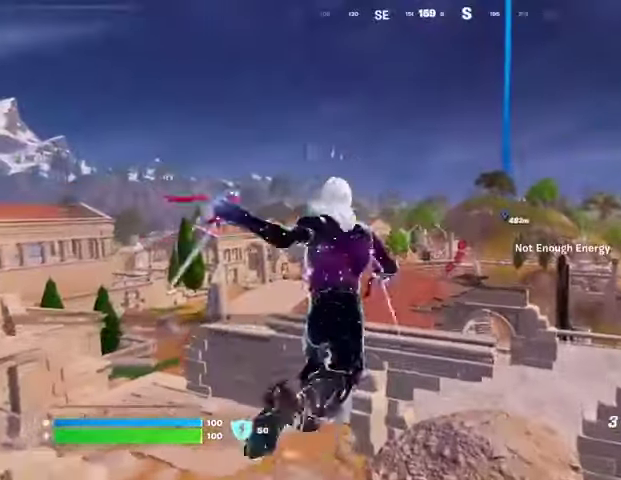
{"buttons": [], "left_stick": "up", "right_stick": "center", "events": [[133, "CROSS", "down"], [200, "CROSS", "up"], [333, "CROSS", "down"], [400, "CROSS", "up"]]}
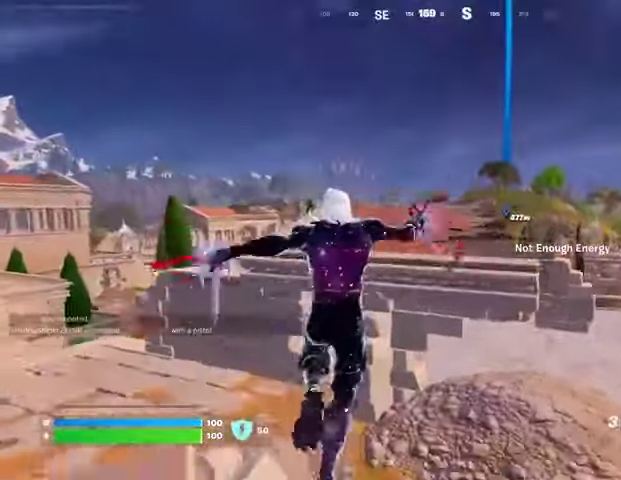
{"buttons": [], "left_stick": "up-right", "right_stick": "center", "events": [[100, "left_stick", "down-right"], [267, "left_stick", "up"], [333, "L3", "down"], [467, "L3", "up"], [500, "left_stick", "up-right"]]}
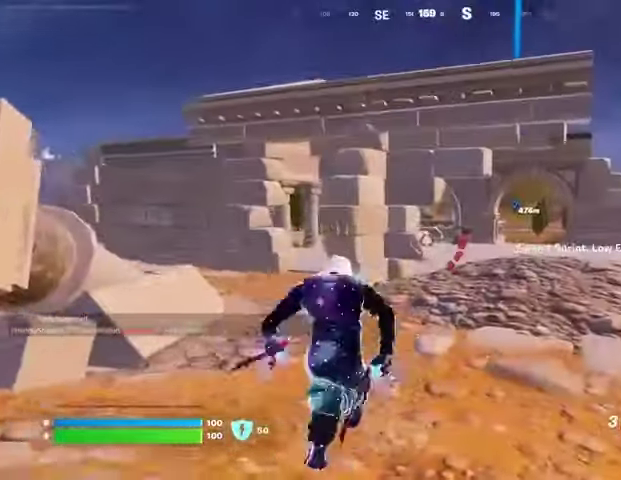
{"buttons": [], "left_stick": "up-right", "right_stick": "center", "events": [[233, "right_stick", "left"], [300, "R1", "down"], [367, "right_stick", "center"], [433, "R1", "up"]]}
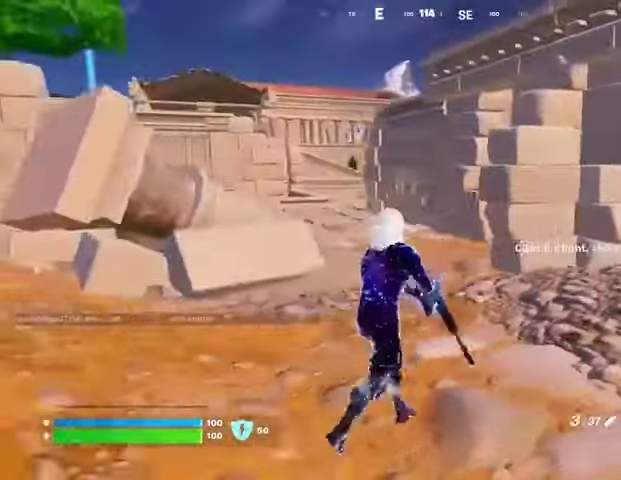
{"buttons": [], "left_stick": "up", "right_stick": "center", "events": [[367, "left_stick", "up"], [400, "CROSS", "down"], [467, "CROSS", "up"]]}
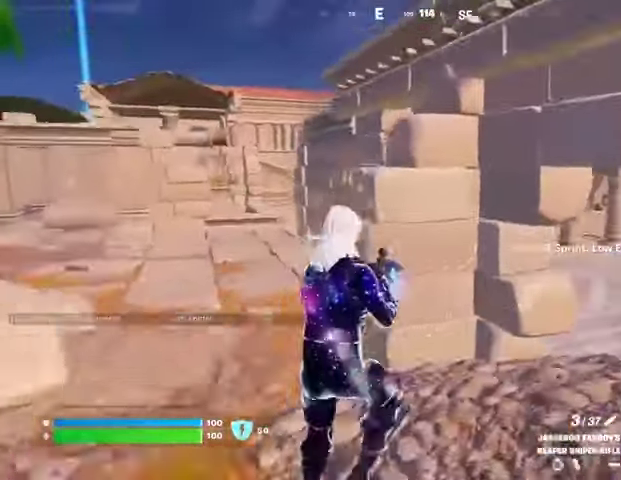
{"buttons": [], "left_stick": "up", "right_stick": "center", "events": [[67, "right_stick", "up-right"], [100, "left_stick", "center"], [167, "right_stick", "center"], [300, "left_stick", "up"], [400, "CROSS", "down"], [500, "CROSS", "up"]]}
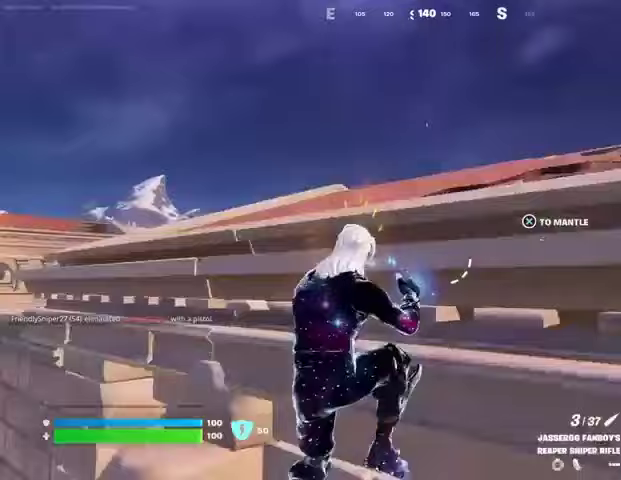
{"buttons": [], "left_stick": "up", "right_stick": "left", "events": [[267, "right_stick", "down-right"], [400, "right_stick", "left"]]}
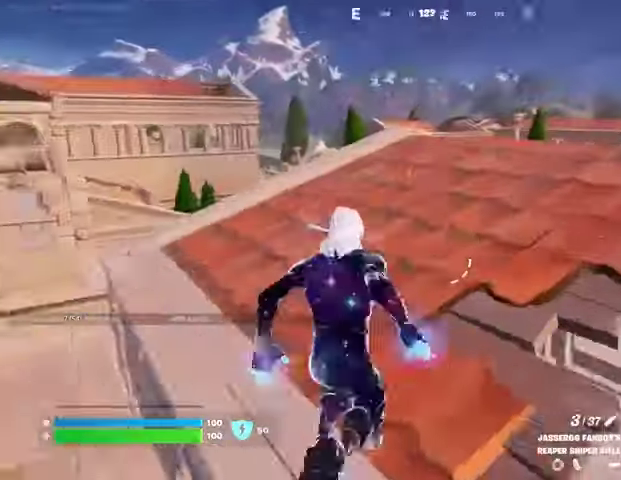
{"buttons": [], "left_stick": "up-right", "right_stick": "center", "events": [[33, "right_stick", "center"], [100, "L3", "down"], [200, "L3", "up"], [300, "right_stick", "right"], [367, "right_stick", "center"], [433, "left_stick", "up-right"]]}
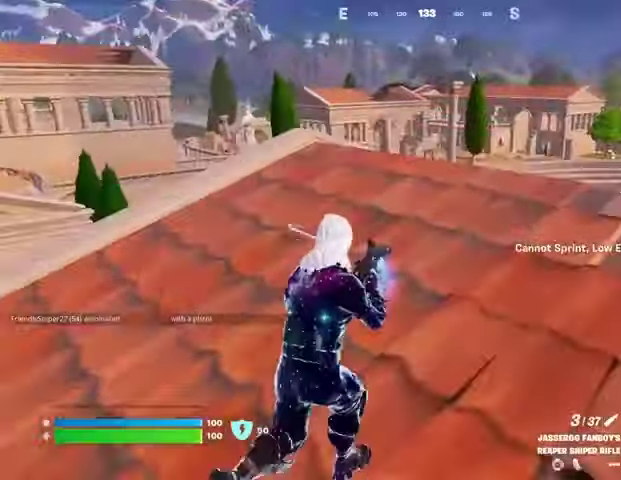
{"buttons": ["L2"], "left_stick": "up", "right_stick": "right", "events": [[167, "left_stick", "up"], [467, "L2", "down"], [500, "right_stick", "right"]]}
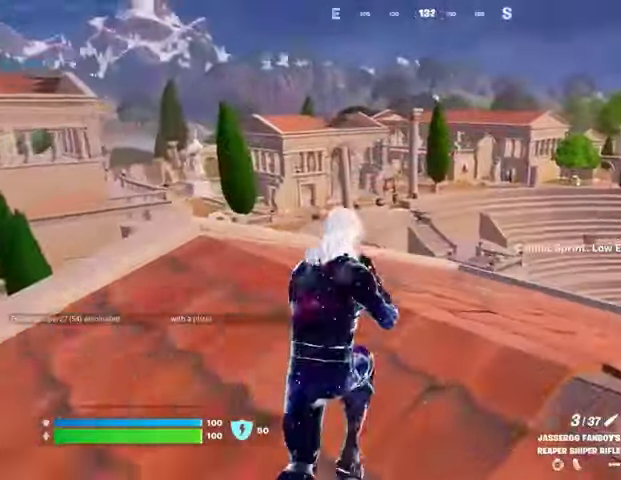
{"buttons": ["L2"], "left_stick": "down-right", "right_stick": "down", "events": [[33, "left_stick", "up-right"], [33, "right_stick", "center"], [133, "right_stick", "left"], [167, "left_stick", "down-left"], [267, "right_stick", "center"], [367, "left_stick", "right"], [367, "right_stick", "right"], [433, "left_stick", "down-right"], [467, "right_stick", "down"]]}
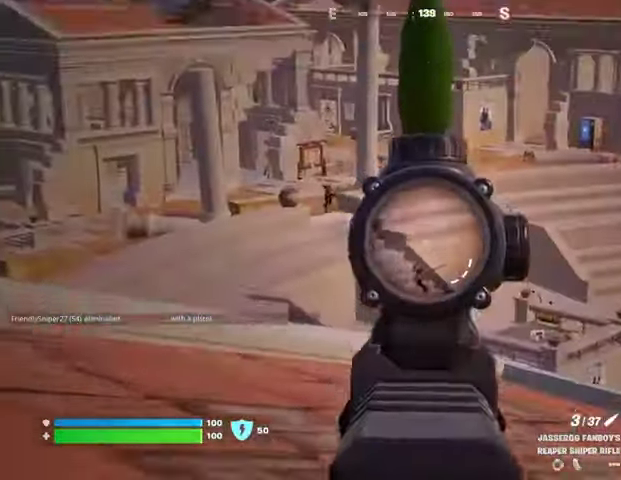
{"buttons": ["L2"], "left_stick": "up-left", "right_stick": "up-left", "events": [[33, "left_stick", "center"], [133, "left_stick", "up"], [133, "right_stick", "down-right"], [300, "left_stick", "up-left"], [300, "right_stick", "up-left"]]}
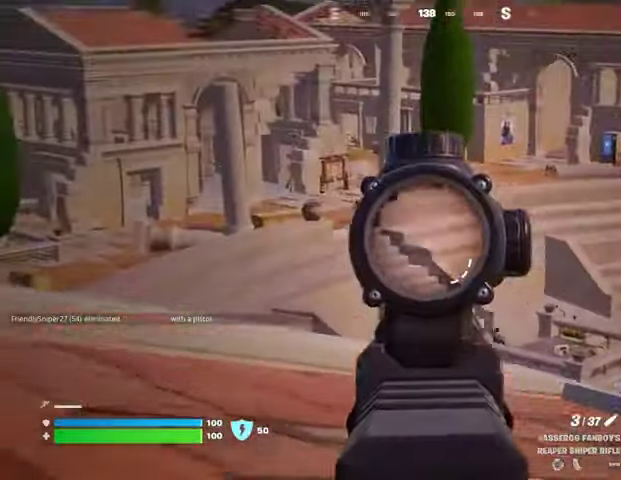
{"buttons": ["L2"], "left_stick": "down-right", "right_stick": "down-right", "events": [[200, "left_stick", "up"], [233, "right_stick", "center"], [300, "left_stick", "up-right"], [400, "left_stick", "down-right"], [467, "right_stick", "down-right"]]}
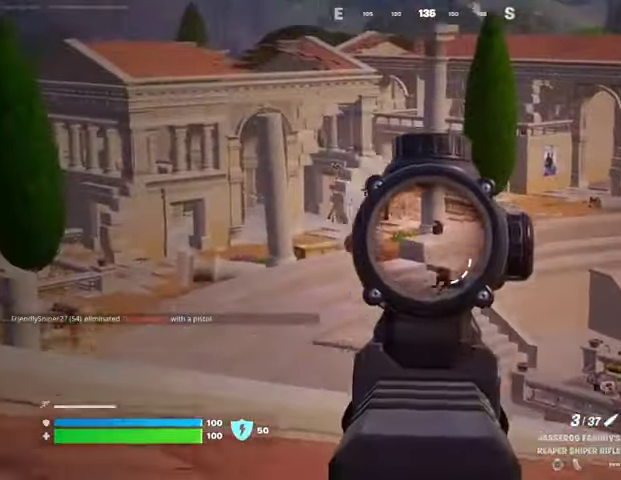
{"buttons": ["L2"], "left_stick": "left", "right_stick": "down-right", "events": [[200, "left_stick", "up"], [500, "left_stick", "left"]]}
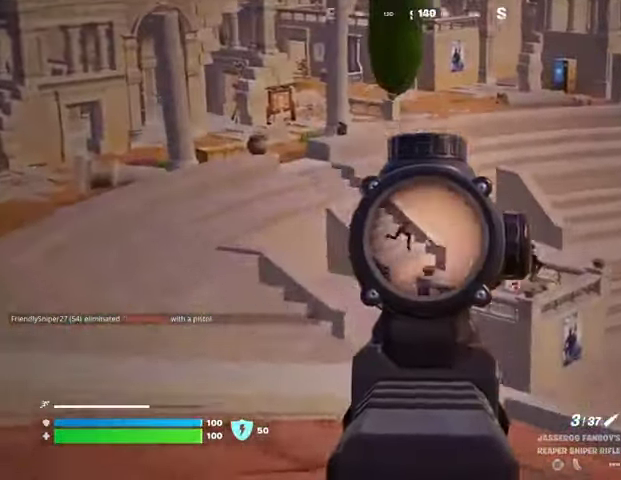
{"buttons": [], "left_stick": "down-left", "right_stick": "center", "events": [[33, "R2", "down"], [33, "right_stick", "left"], [67, "L2", "up"], [67, "left_stick", "down-left"], [133, "R2", "up"], [167, "right_stick", "down"], [300, "R3", "down"], [400, "R3", "up"], [400, "right_stick", "center"]]}
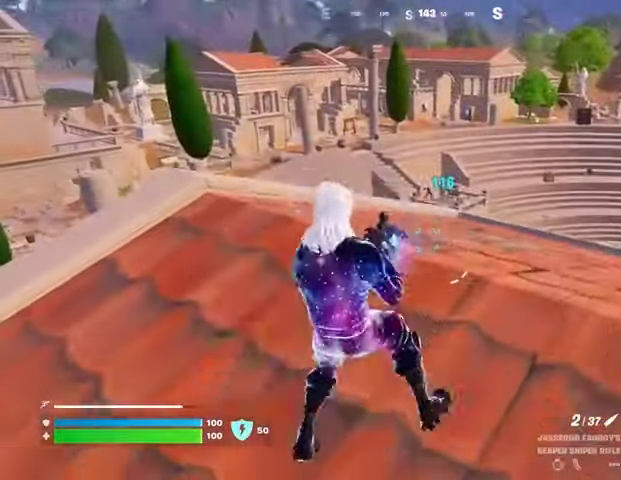
{"buttons": [], "left_stick": "center", "right_stick": "center", "events": [[233, "left_stick", "center"]]}
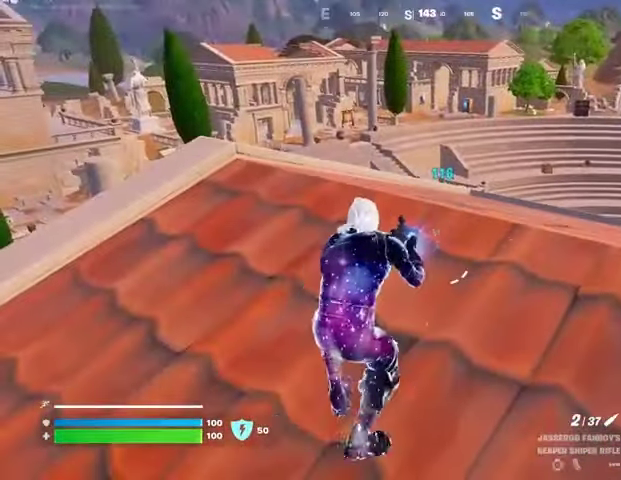
{"buttons": [], "left_stick": "center", "right_stick": "center", "events": [[133, "left_stick", "up"], [367, "left_stick", "center"]]}